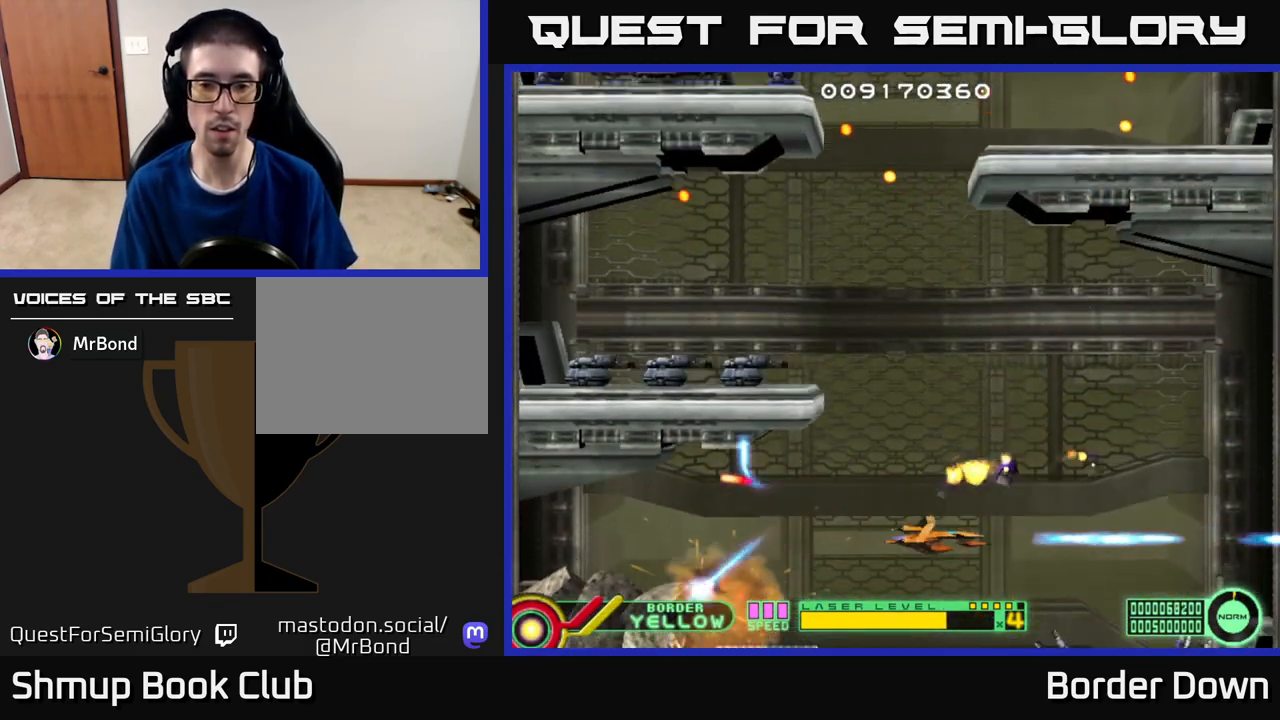
Gameplay with a controller (Xbox layout); each line is a JSON object with the inputs held at the frame after it. "events" lists button and stick changes between this image and that frame as [ms after this image, input, new state], when the widget could be followed in between.
{"buttons": ["A"], "left_stick": "center", "right_stick": "center", "events": [[17, "A", "down"], [17, "DPAD_UP", "down"], [33, "DPAD_RIGHT", "up"], [133, "A", "up"], [333, "A", "down"], [433, "A", "up"], [483, "A", "down"], [500, "DPAD_UP", "up"]]}
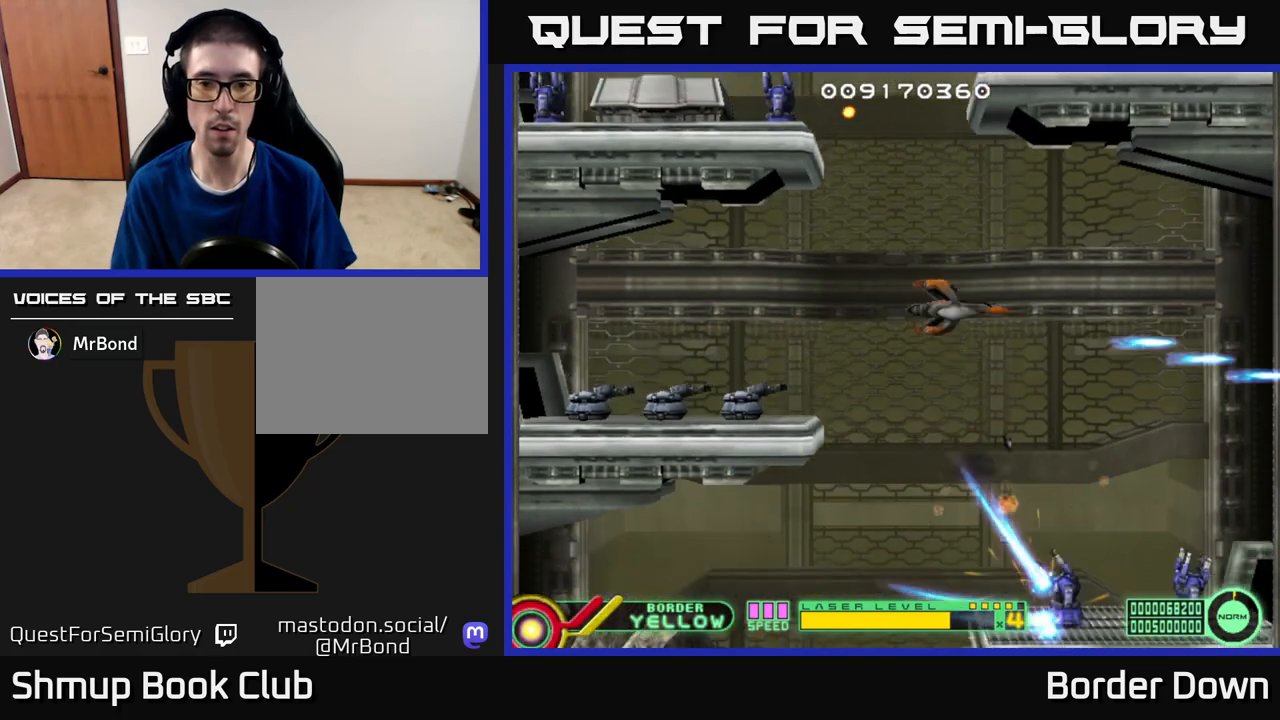
{"buttons": ["A", "DPAD_UP", "DPAD_RIGHT"], "left_stick": "center", "right_stick": "center", "events": [[83, "A", "up"], [133, "A", "down"], [217, "A", "up"], [283, "A", "down"], [383, "A", "up"], [433, "A", "down"], [450, "DPAD_RIGHT", "down"], [500, "DPAD_UP", "down"]]}
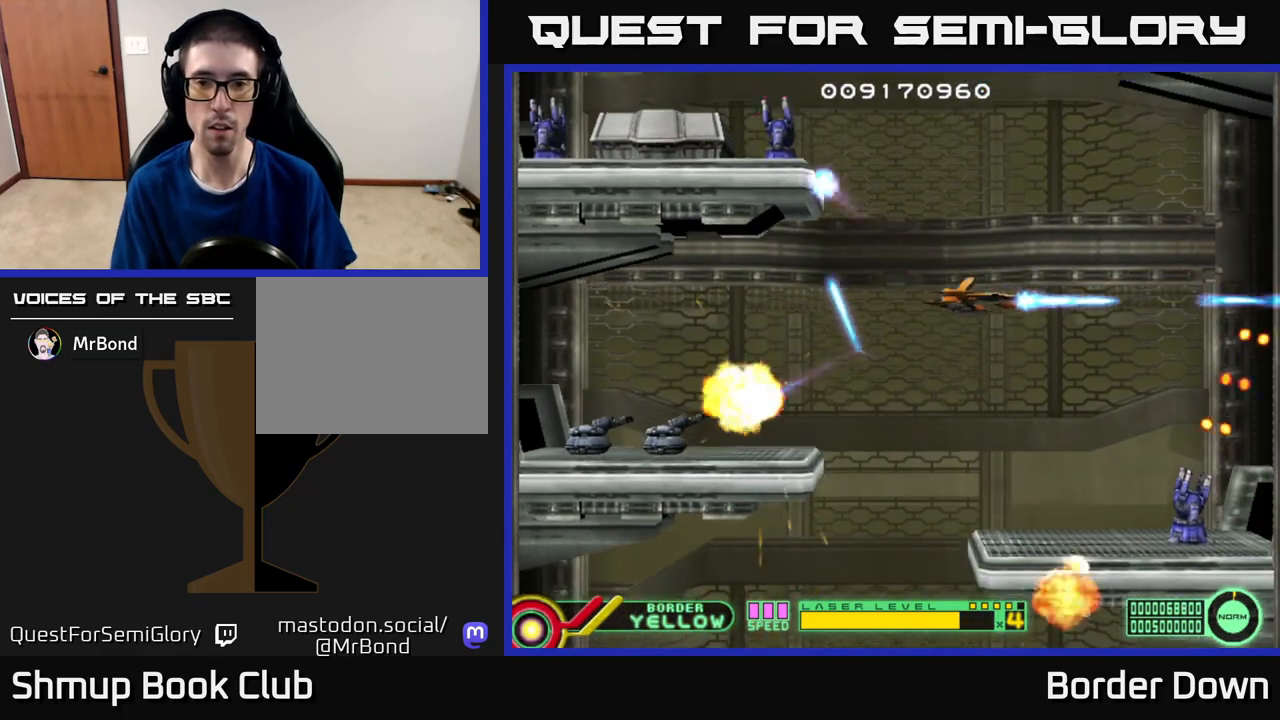
{"buttons": ["A", "DPAD_DOWN"], "left_stick": "center", "right_stick": "center"}
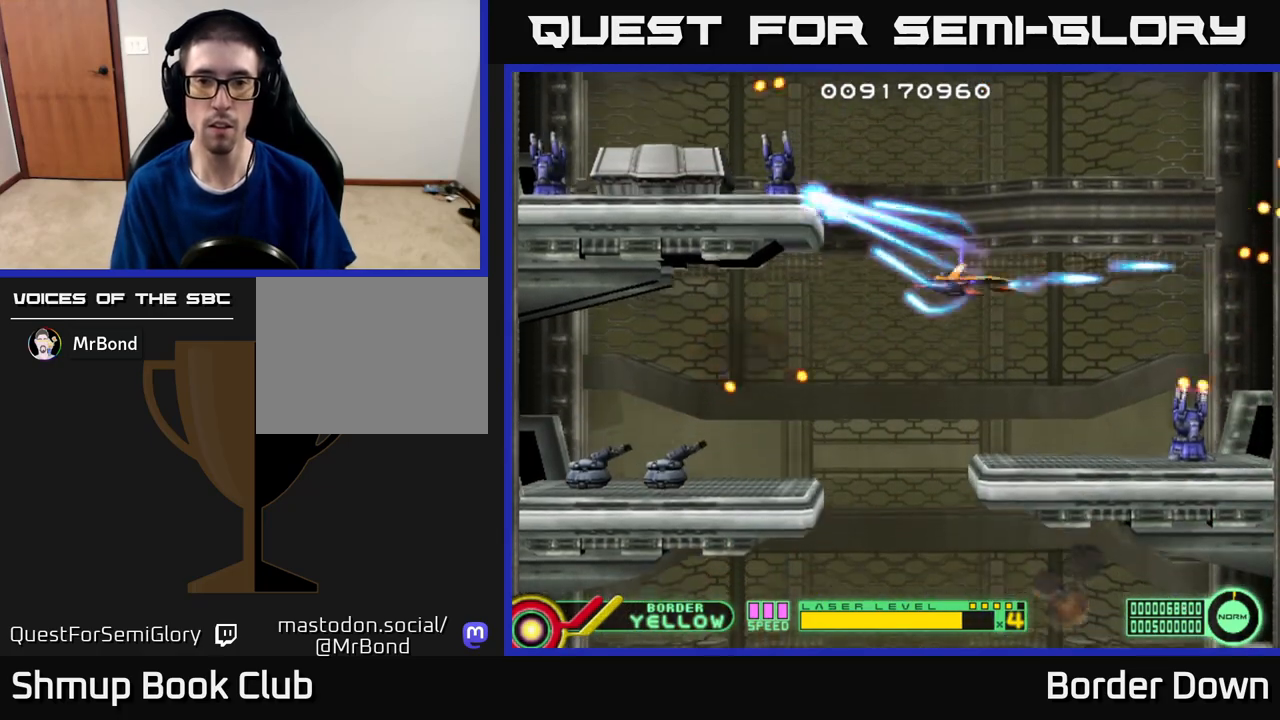
{"buttons": ["DPAD_RIGHT"], "left_stick": "center", "right_stick": "center", "events": [[17, "A", "up"], [83, "A", "down"], [100, "DPAD_LEFT", "down"], [167, "A", "up"], [233, "A", "down"], [250, "DPAD_LEFT", "up"], [317, "DPAD_LEFT", "down"], [333, "A", "up"], [350, "DPAD_DOWN", "up"], [400, "A", "down"], [433, "DPAD_LEFT", "up"], [467, "DPAD_RIGHT", "down"], [500, "A", "up"]]}
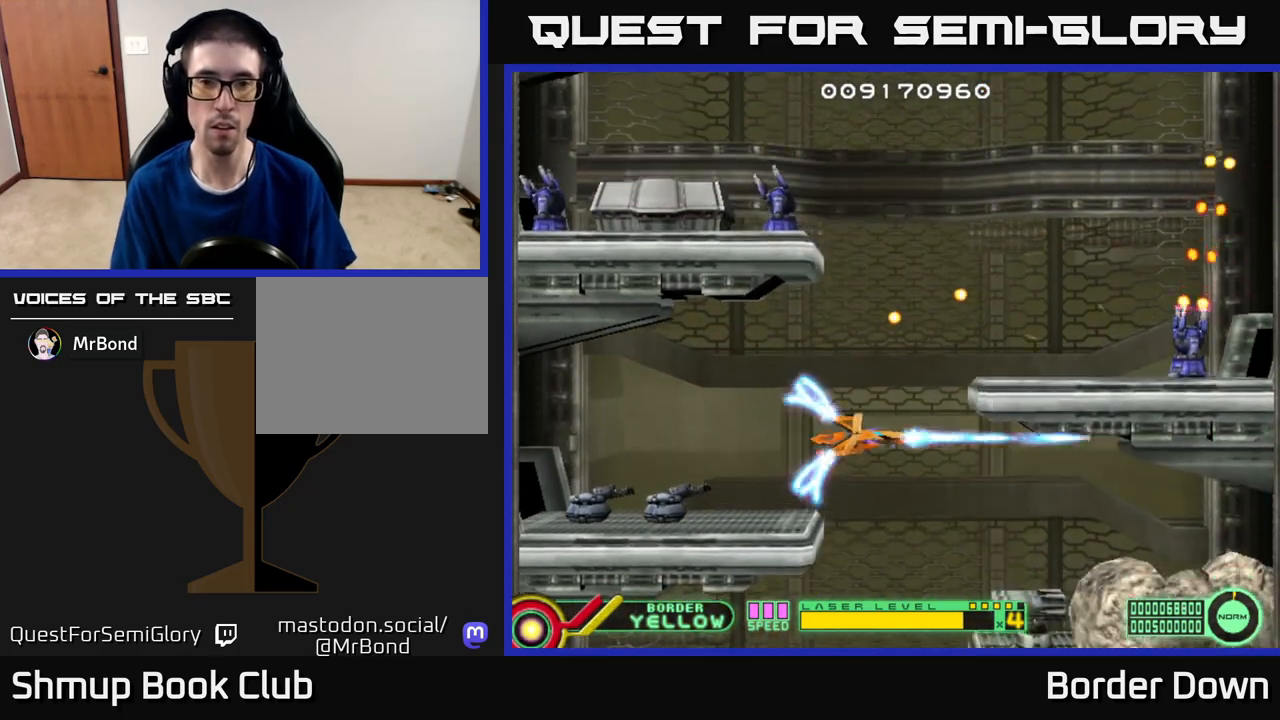
{"buttons": ["A", "DPAD_UP"], "left_stick": "center", "right_stick": "center", "events": [[67, "A", "down"], [67, "DPAD_RIGHT", "up"], [100, "DPAD_UP", "down"], [167, "A", "up"], [200, "DPAD_RIGHT", "down"], [217, "A", "down"], [267, "DPAD_RIGHT", "up"], [350, "A", "up"], [383, "A", "down"]]}
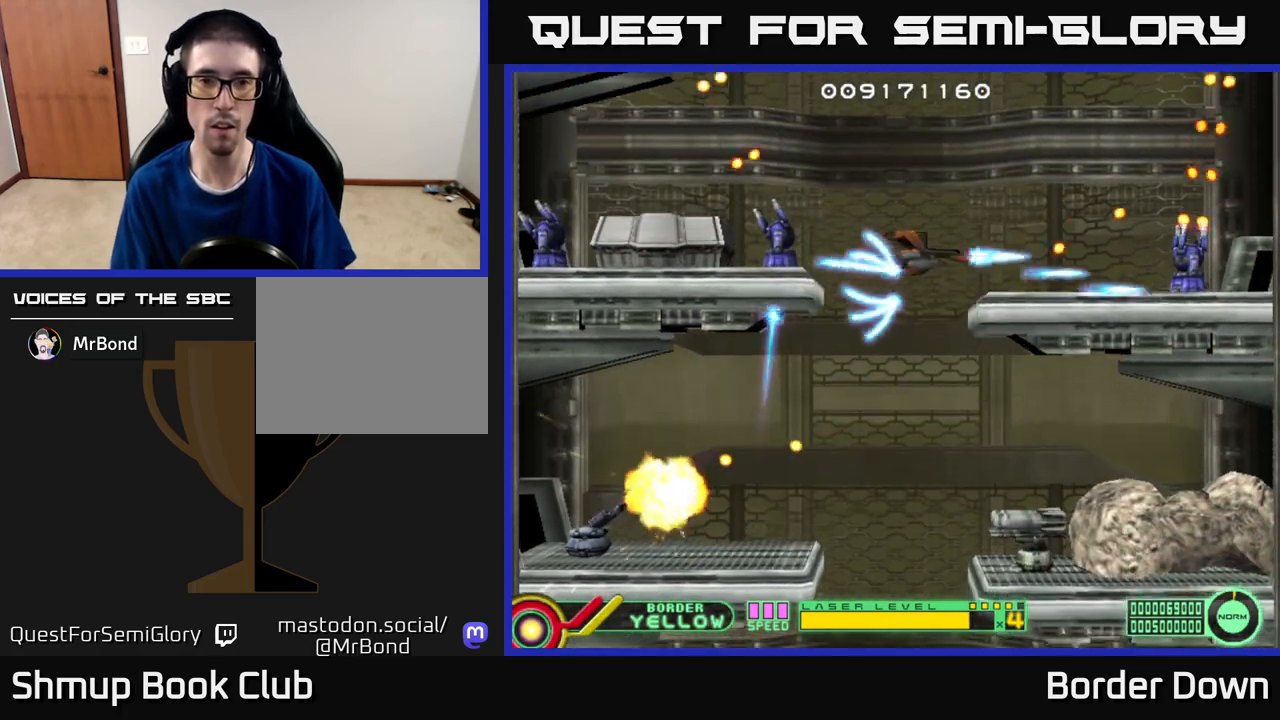
{"buttons": ["B", "DPAD_DOWN", "DPAD_LEFT"], "left_stick": "center", "right_stick": "center", "events": [[33, "DPAD_LEFT", "down"], [50, "A", "up"], [267, "B", "down"], [300, "DPAD_UP", "up"], [450, "DPAD_DOWN", "down"]]}
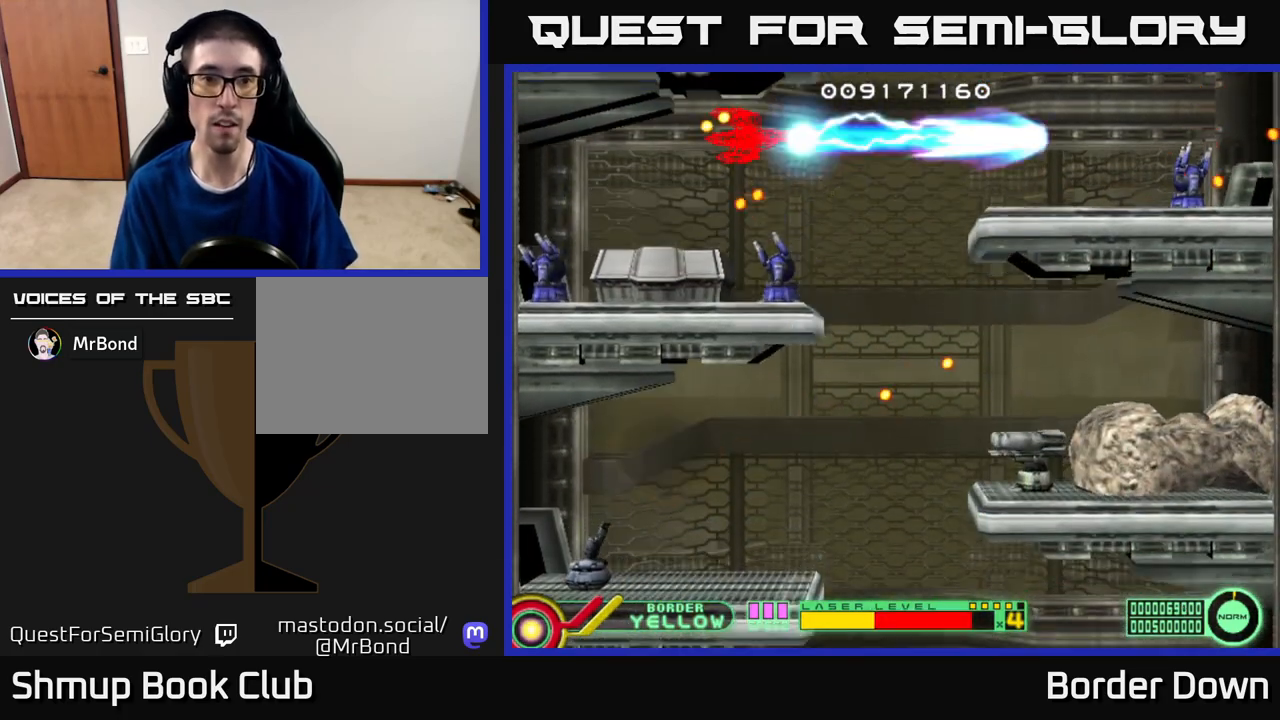
{"buttons": ["B", "DPAD_DOWN", "DPAD_LEFT"], "left_stick": "center", "right_stick": "center", "events": []}
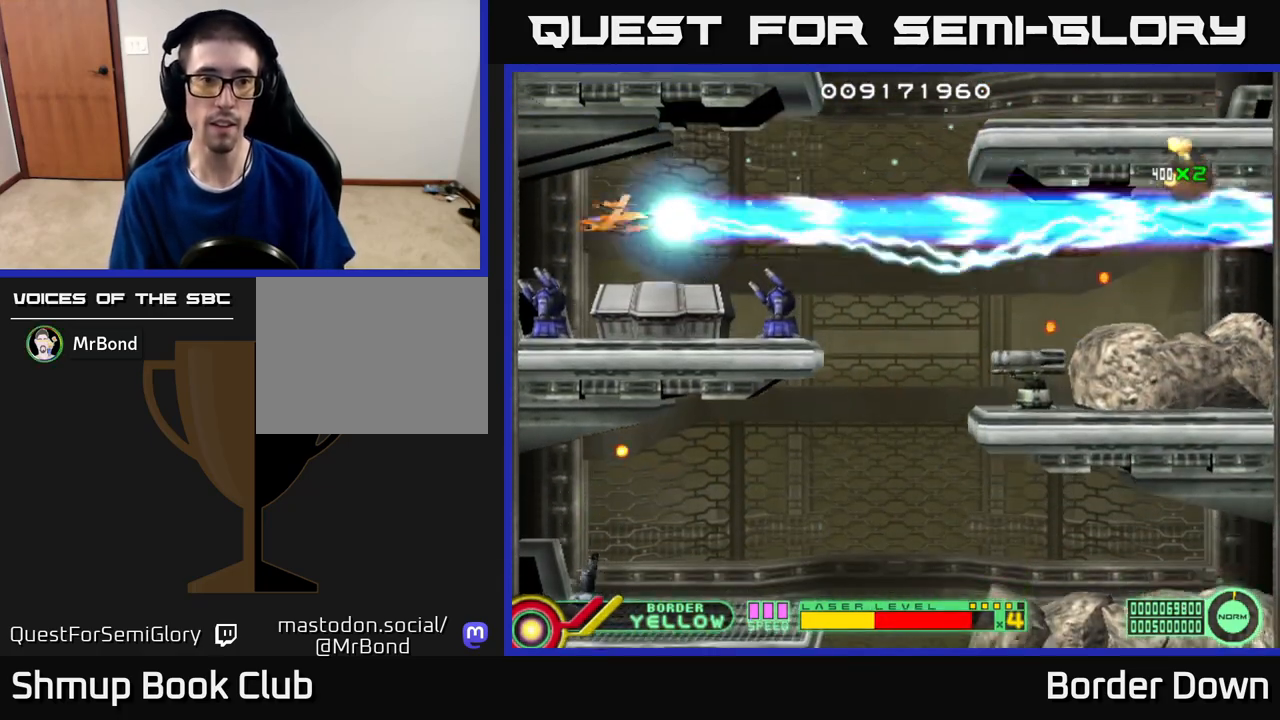
{"buttons": ["B", "DPAD_DOWN", "DPAD_LEFT"], "left_stick": "center", "right_stick": "center", "events": []}
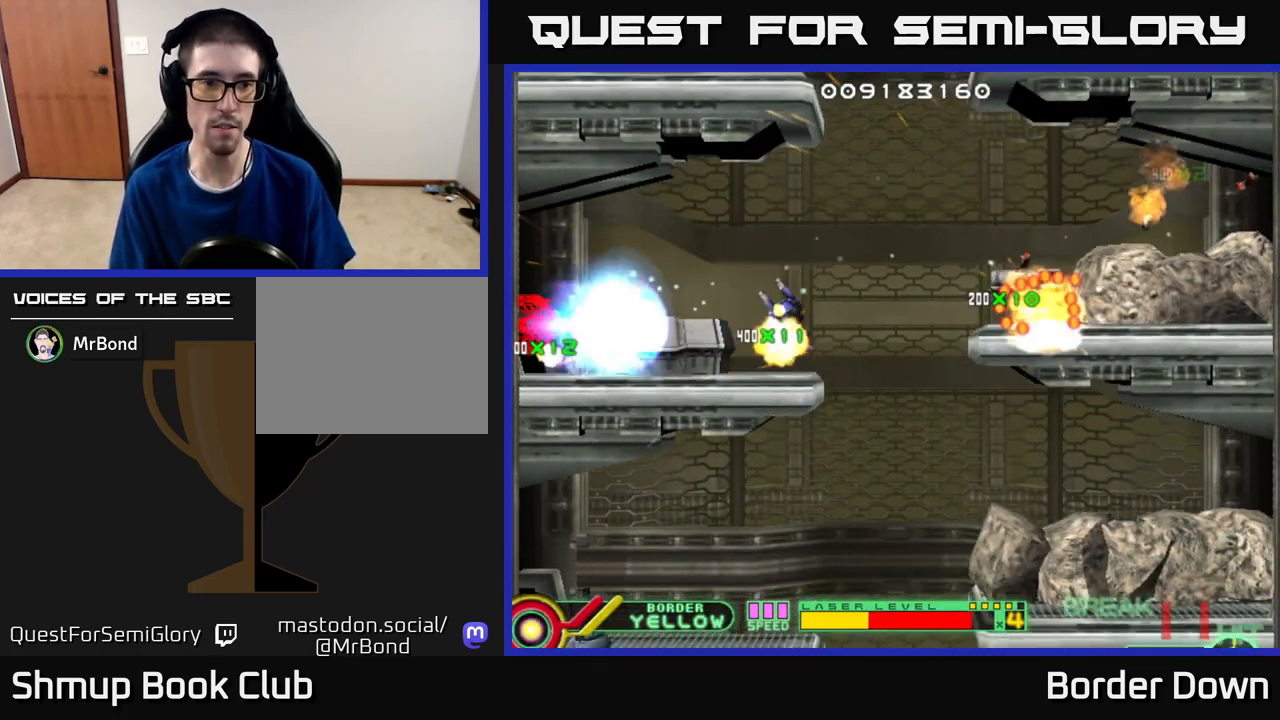
{"buttons": ["B", "DPAD_DOWN", "DPAD_RIGHT"], "left_stick": "center", "right_stick": "center", "events": [[17, "DPAD_LEFT", "up"], [67, "DPAD_DOWN", "up"], [133, "DPAD_UP", "down"], [150, "DPAD_RIGHT", "down"], [400, "DPAD_UP", "up"], [433, "DPAD_DOWN", "down"]]}
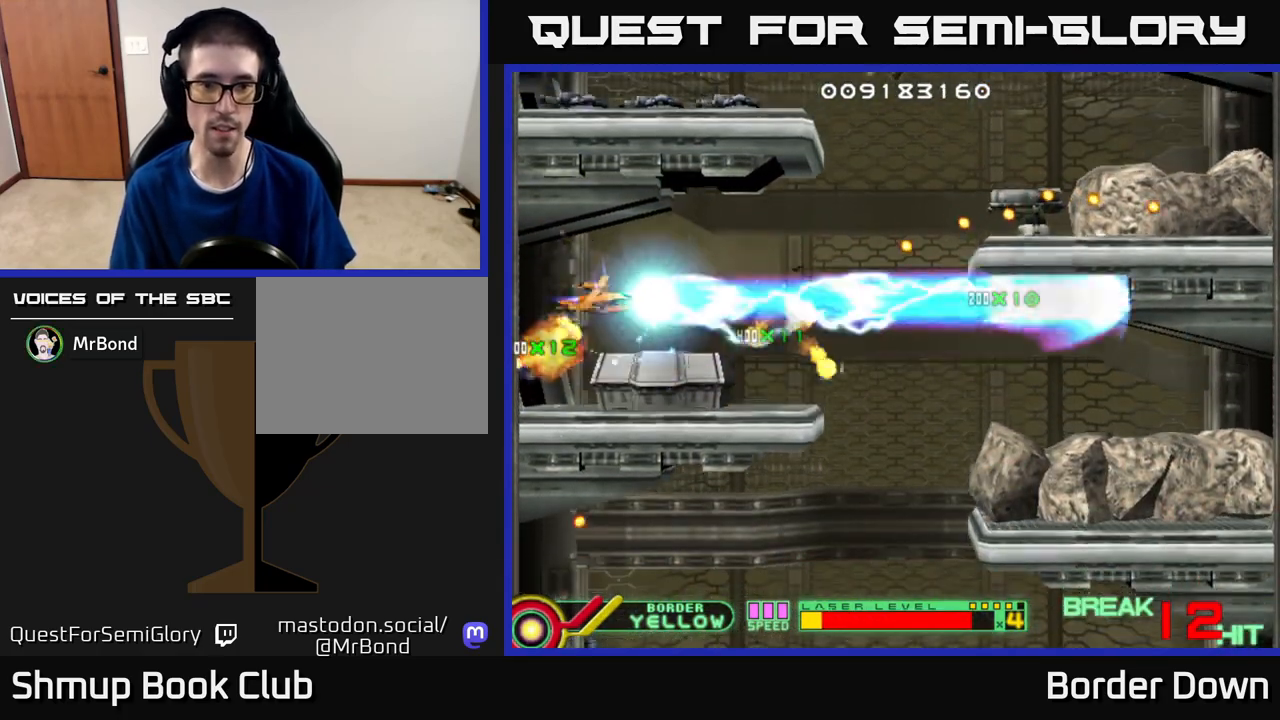
{"buttons": ["B", "DPAD_RIGHT"], "left_stick": "center", "right_stick": "center", "events": [[183, "DPAD_RIGHT", "up"], [417, "DPAD_RIGHT", "down"], [450, "DPAD_DOWN", "up"]]}
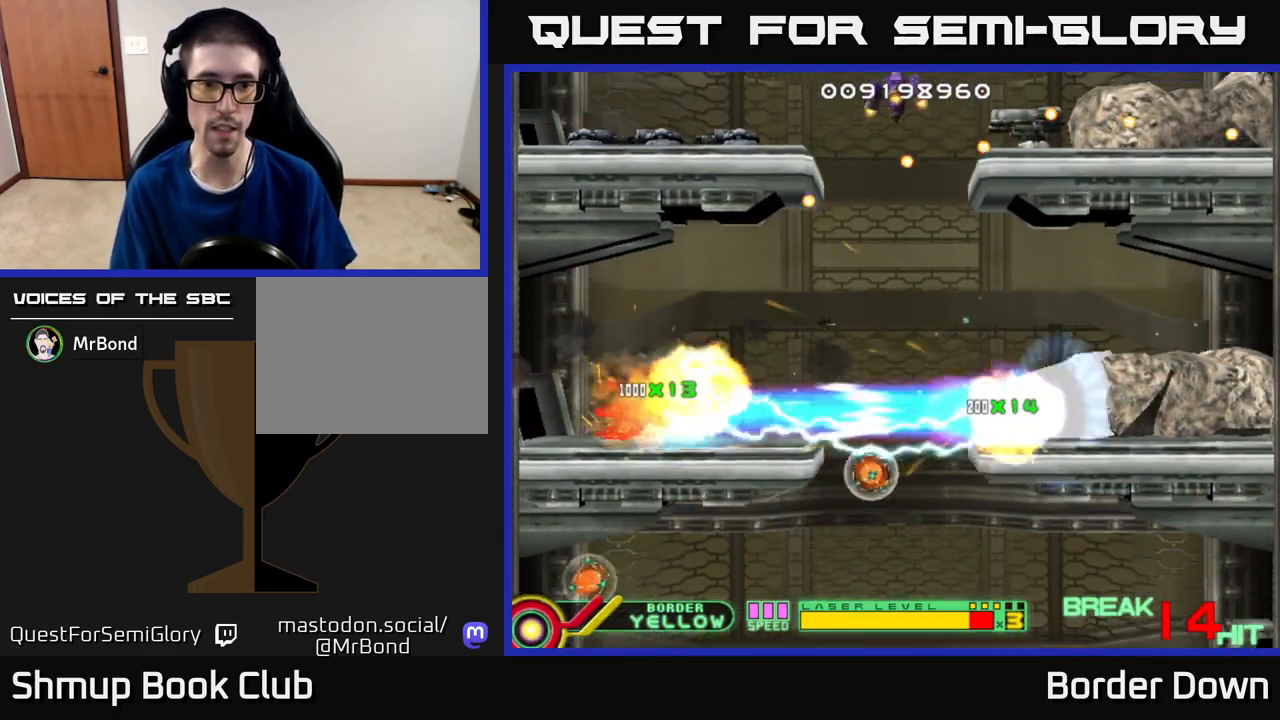
{"buttons": ["DPAD_UP", "DPAD_RIGHT"], "left_stick": "center", "right_stick": "center", "events": [[83, "DPAD_UP", "down"], [217, "DPAD_UP", "up"], [350, "B", "up"], [417, "A", "down"], [483, "A", "up"], [483, "DPAD_UP", "down"]]}
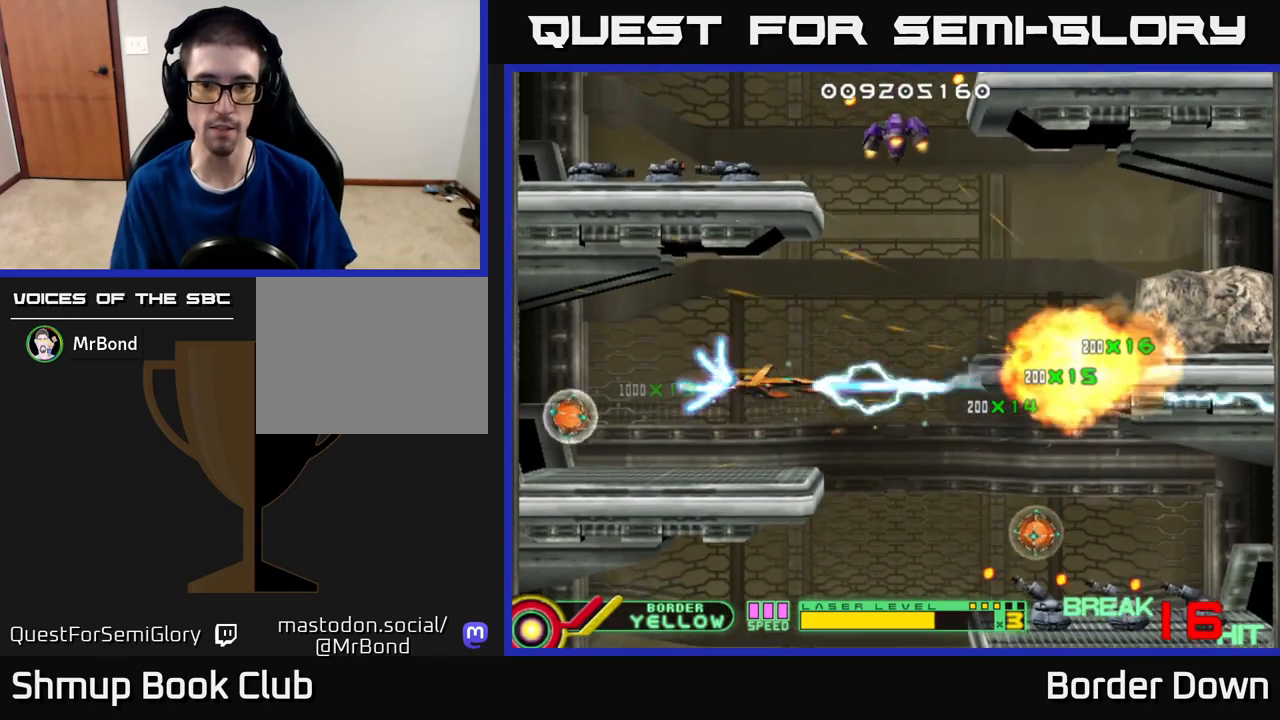
{"buttons": ["DPAD_LEFT"], "left_stick": "center", "right_stick": "center", "events": [[50, "A", "down"], [83, "DPAD_RIGHT", "up"], [117, "DPAD_LEFT", "down"], [117, "DPAD_UP", "up"], [150, "A", "up"], [200, "A", "down"], [300, "A", "up"], [367, "A", "down"], [467, "A", "up"]]}
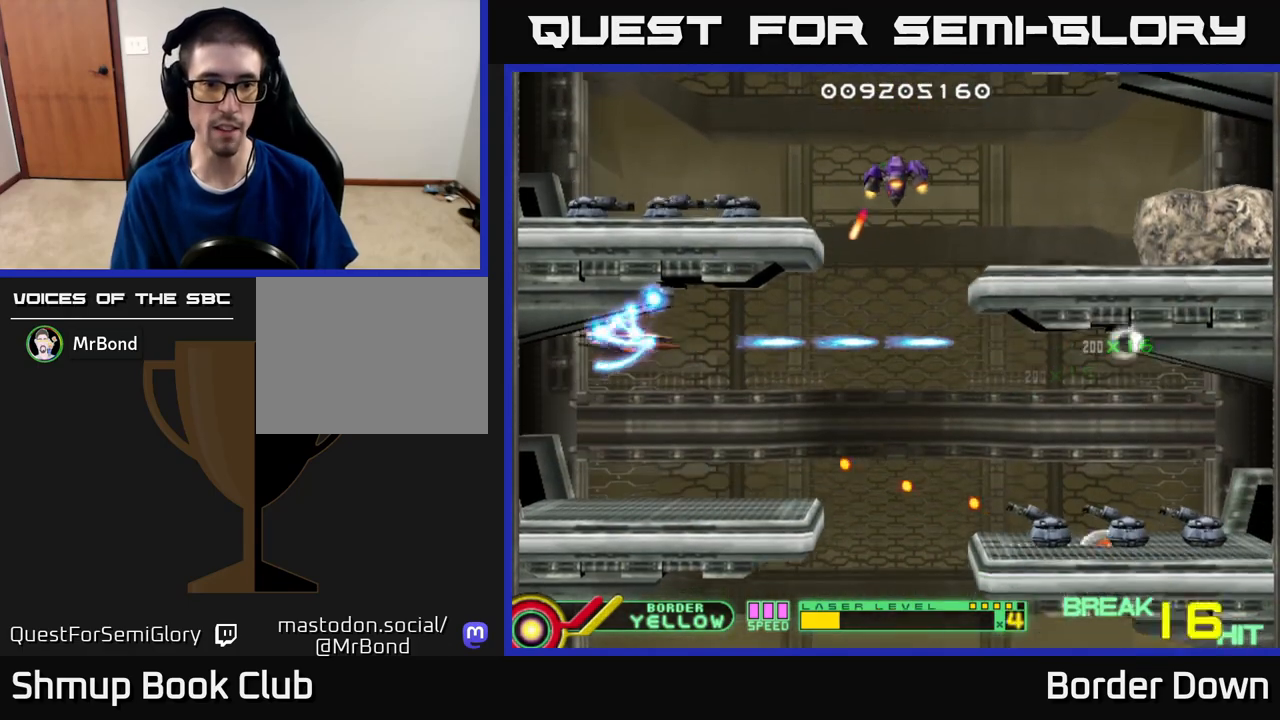
{"buttons": ["A", "DPAD_RIGHT"], "left_stick": "center", "right_stick": "center", "events": [[33, "A", "down"], [50, "DPAD_DOWN", "down"], [67, "DPAD_LEFT", "up"], [117, "DPAD_RIGHT", "down"], [133, "A", "up"], [183, "A", "down"], [283, "A", "up"], [333, "A", "down"], [367, "DPAD_DOWN", "up"], [433, "A", "up"], [500, "A", "down"]]}
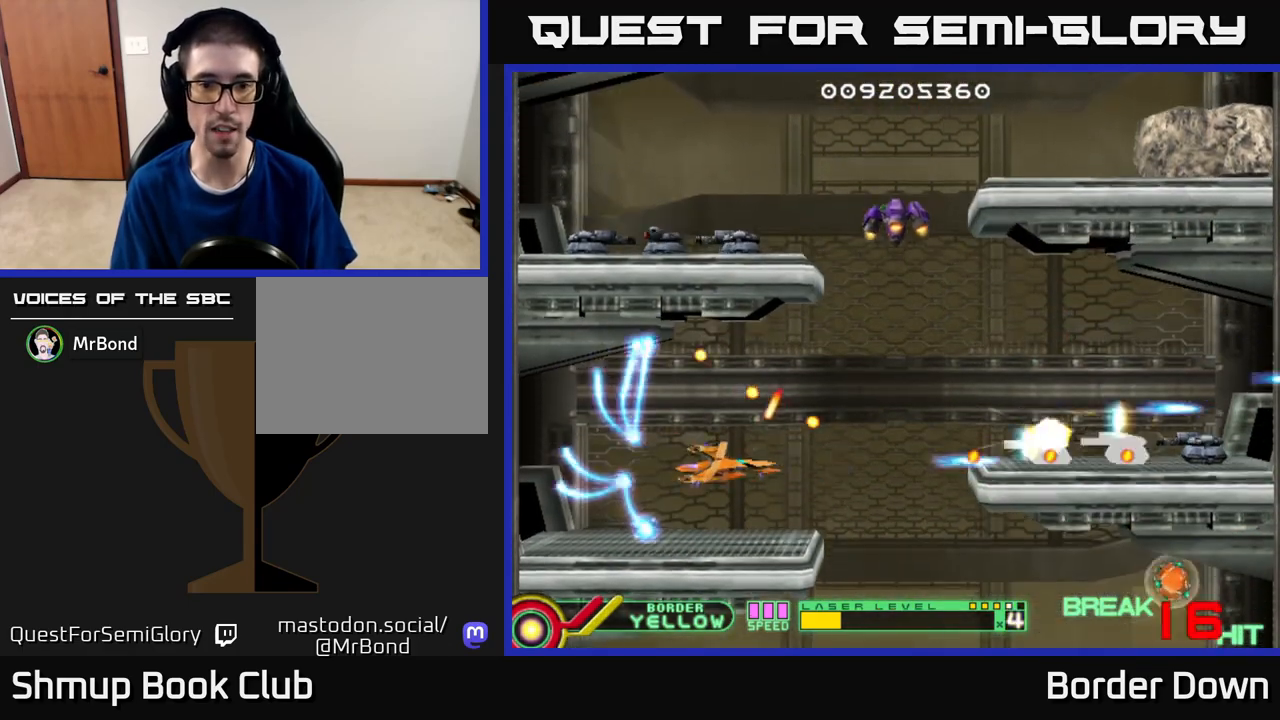
{"buttons": ["A", "DPAD_UP", "DPAD_RIGHT"], "left_stick": "center", "right_stick": "center", "events": [[67, "DPAD_DOWN", "down"], [117, "DPAD_DOWN", "up"], [283, "DPAD_UP", "down"], [300, "DPAD_RIGHT", "up"], [483, "DPAD_RIGHT", "down"]]}
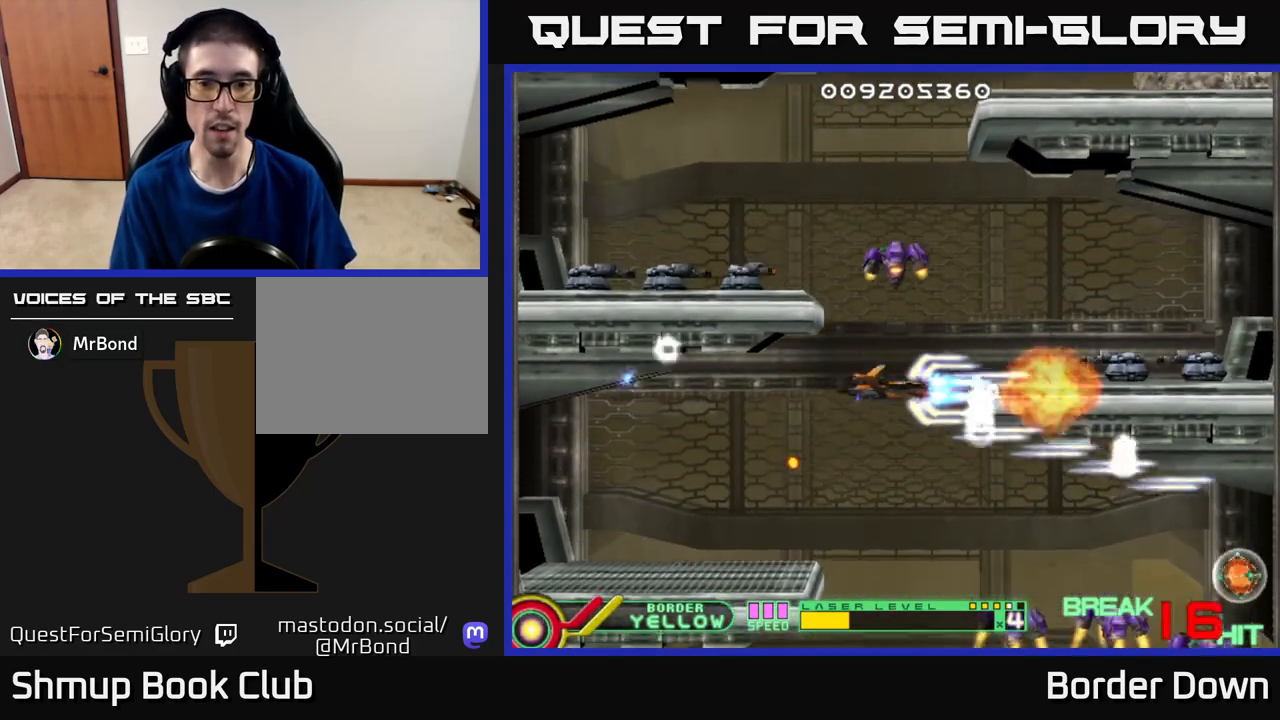
{"buttons": ["B", "DPAD_DOWN"], "left_stick": "center", "right_stick": "center", "events": [[17, "DPAD_UP", "up"], [117, "DPAD_RIGHT", "up"], [167, "DPAD_LEFT", "down"], [183, "DPAD_DOWN", "down"], [400, "DPAD_LEFT", "up"], [450, "A", "up"], [467, "B", "down"]]}
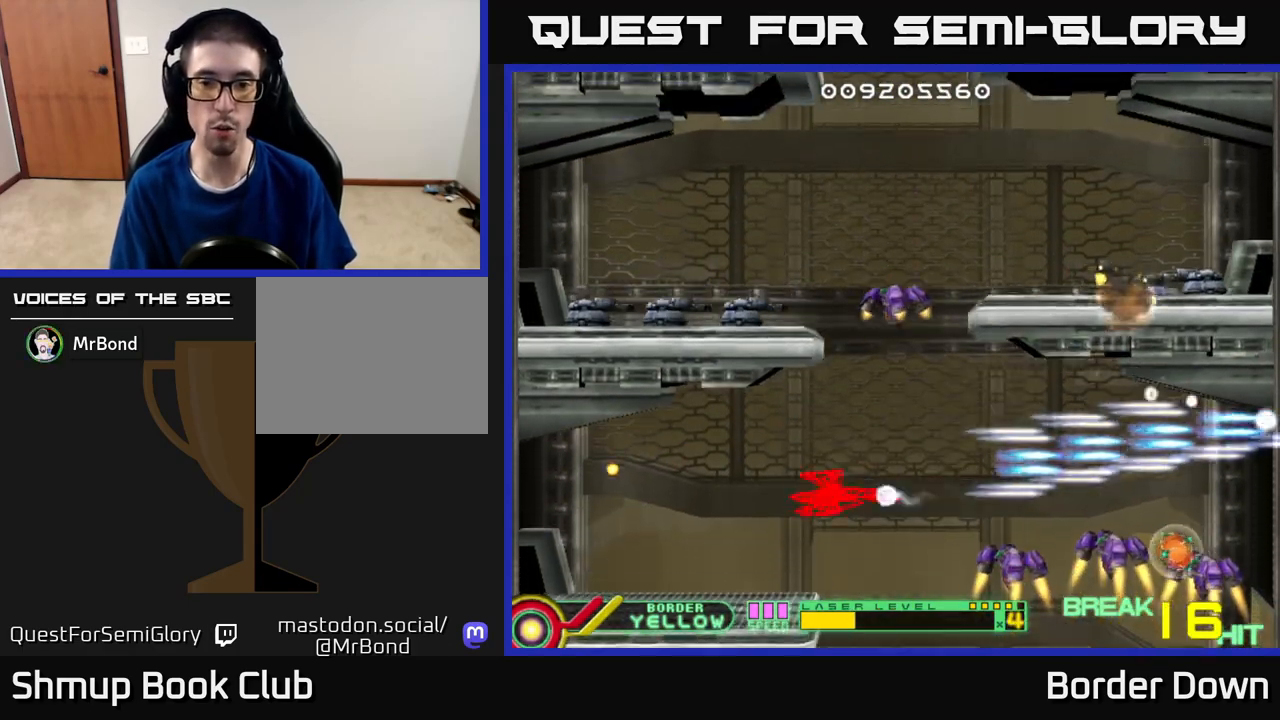
{"buttons": ["B", "DPAD_RIGHT"], "left_stick": "center", "right_stick": "center", "events": [[17, "DPAD_DOWN", "up"], [17, "DPAD_LEFT", "down"], [183, "DPAD_LEFT", "up"], [233, "DPAD_RIGHT", "down"], [267, "DPAD_DOWN", "down"], [433, "DPAD_DOWN", "up"]]}
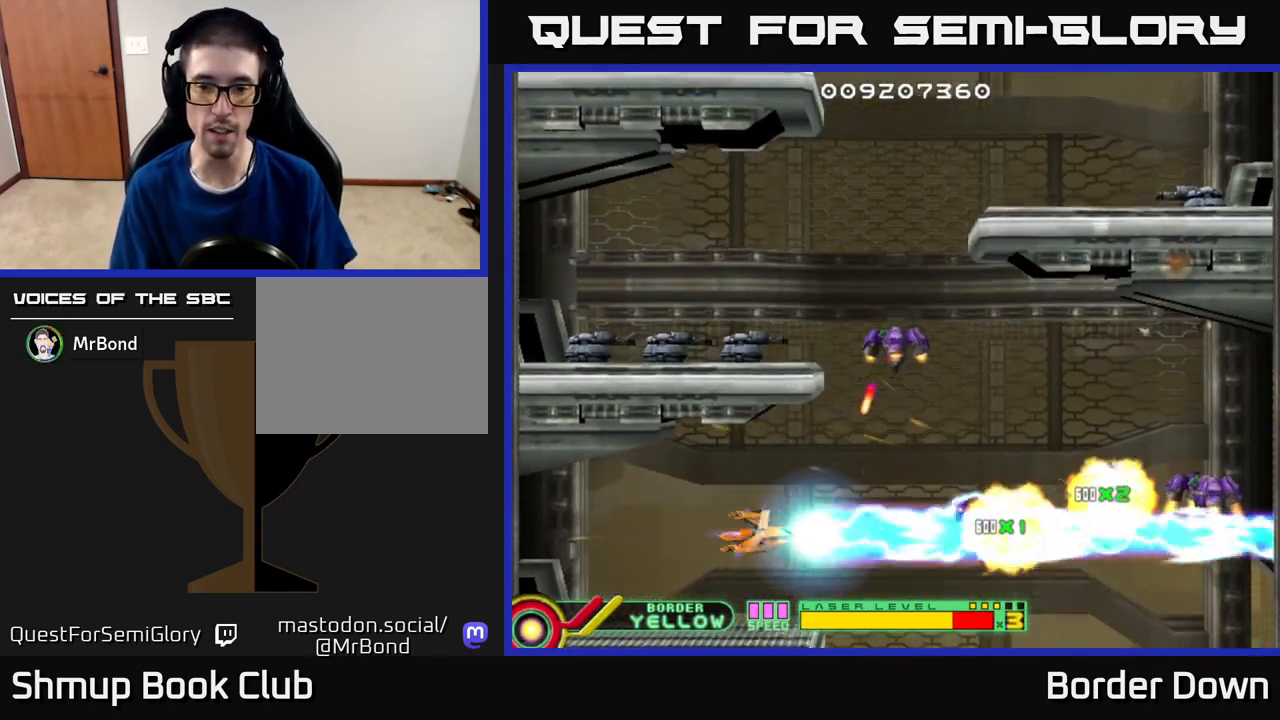
{"buttons": ["A", "DPAD_RIGHT"], "left_stick": "center", "right_stick": "center", "events": [[100, "B", "up"], [100, "DPAD_DOWN", "down"], [133, "A", "down"], [183, "DPAD_DOWN", "up"], [233, "A", "up"], [300, "A", "down"], [400, "A", "up"], [467, "A", "down"]]}
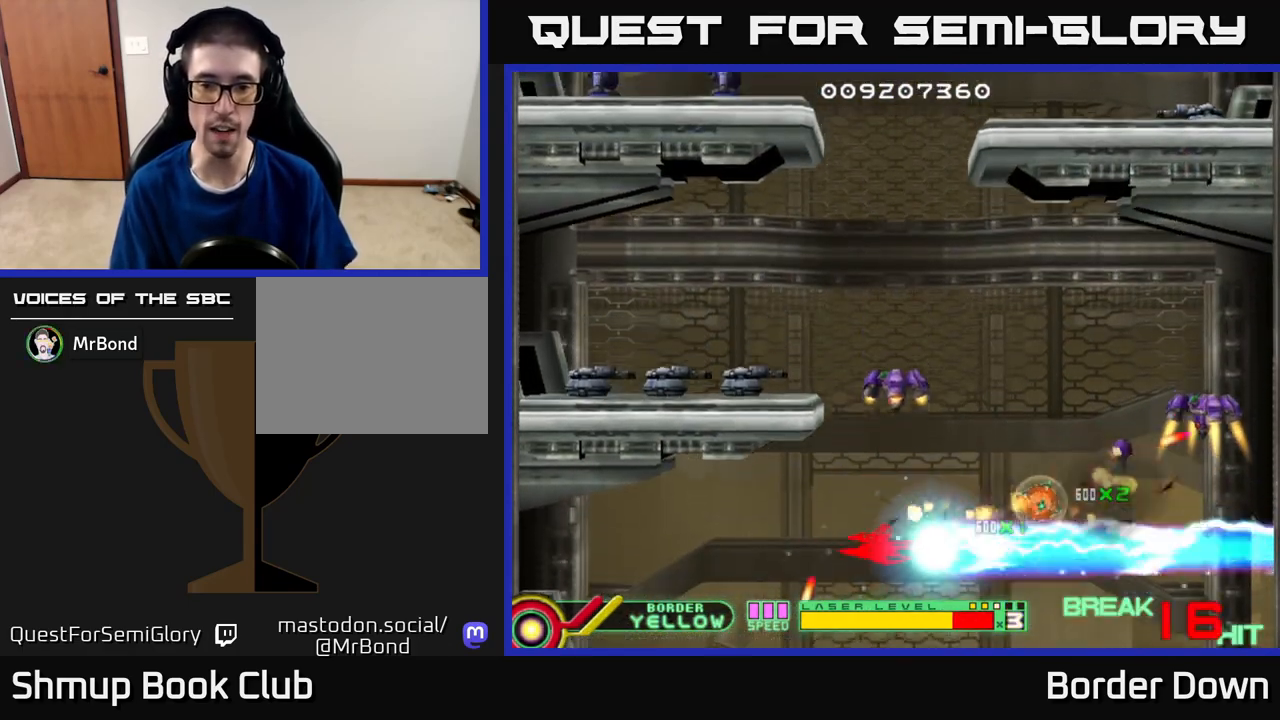
{"buttons": ["A", "DPAD_UP"], "left_stick": "center", "right_stick": "center", "events": [[67, "A", "up"], [133, "A", "down"], [233, "A", "up"], [250, "DPAD_UP", "down"], [267, "DPAD_RIGHT", "up"], [283, "A", "down"], [367, "A", "up"], [383, "DPAD_RIGHT", "down"], [433, "A", "down"], [500, "DPAD_RIGHT", "up"]]}
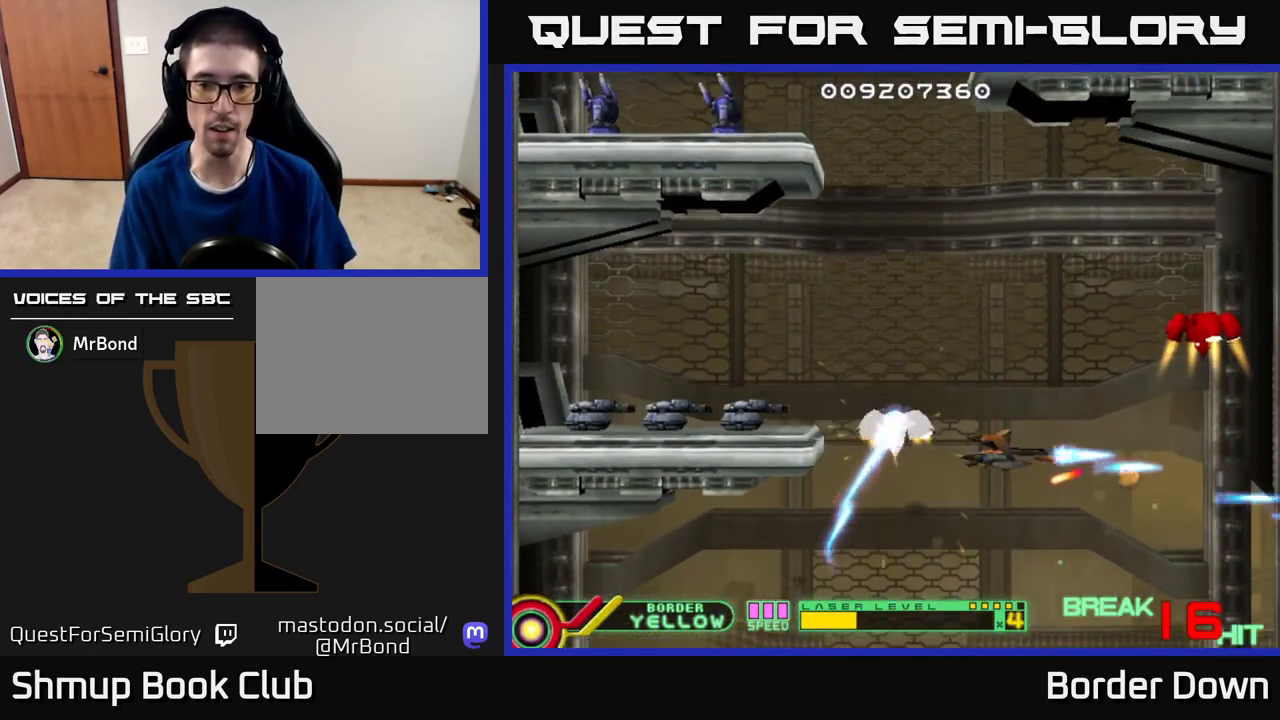
{"buttons": ["A"], "left_stick": "center", "right_stick": "center", "events": [[50, "A", "up"], [100, "A", "down"], [183, "DPAD_LEFT", "down"], [217, "A", "up"], [267, "A", "down"], [317, "DPAD_LEFT", "up"], [367, "A", "up"], [417, "A", "down"], [483, "DPAD_UP", "up"]]}
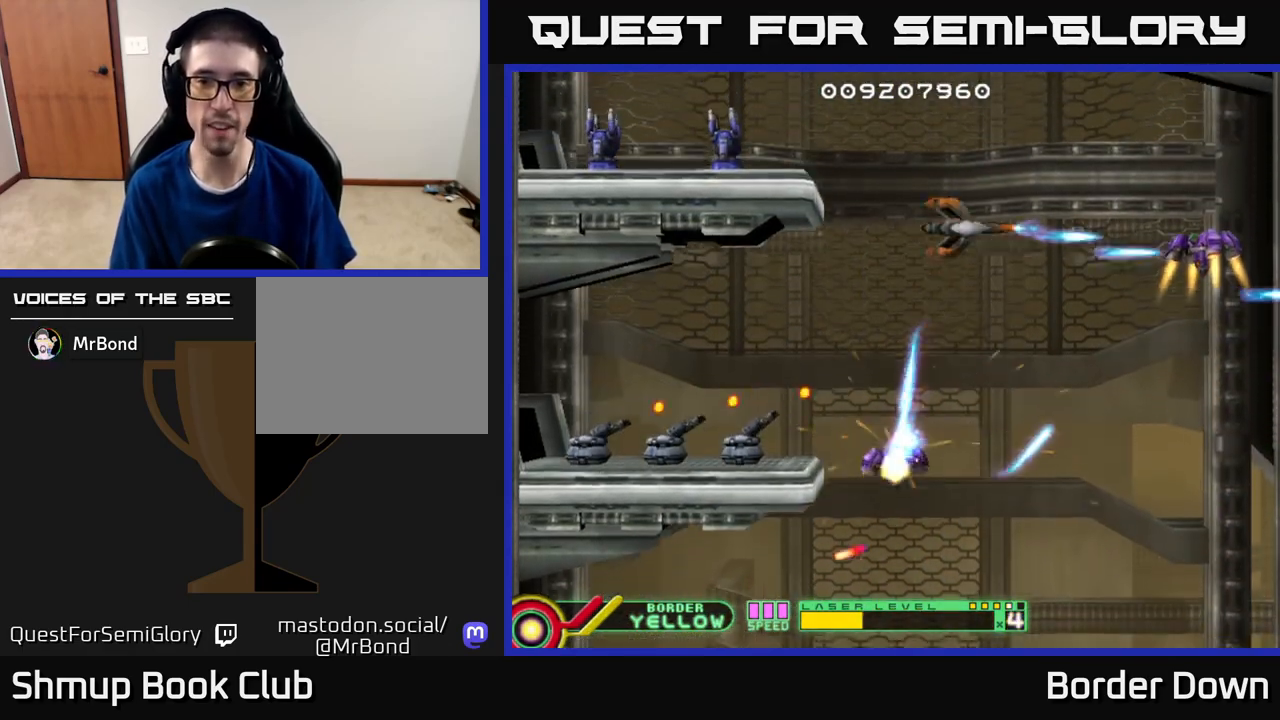
{"buttons": ["DPAD_DOWN", "DPAD_LEFT"], "left_stick": "center", "right_stick": "center", "events": [[17, "DPAD_RIGHT", "down"], [33, "A", "up"], [33, "DPAD_DOWN", "down"], [33, "DPAD_RIGHT", "up"], [83, "A", "down"], [117, "DPAD_LEFT", "down"], [167, "DPAD_LEFT", "up"], [183, "A", "up"], [200, "DPAD_RIGHT", "down"], [217, "DPAD_DOWN", "up"], [250, "A", "down"], [333, "DPAD_DOWN", "down"], [350, "A", "up"], [400, "A", "down"], [400, "DPAD_RIGHT", "up"], [483, "DPAD_LEFT", "down"], [500, "A", "up"]]}
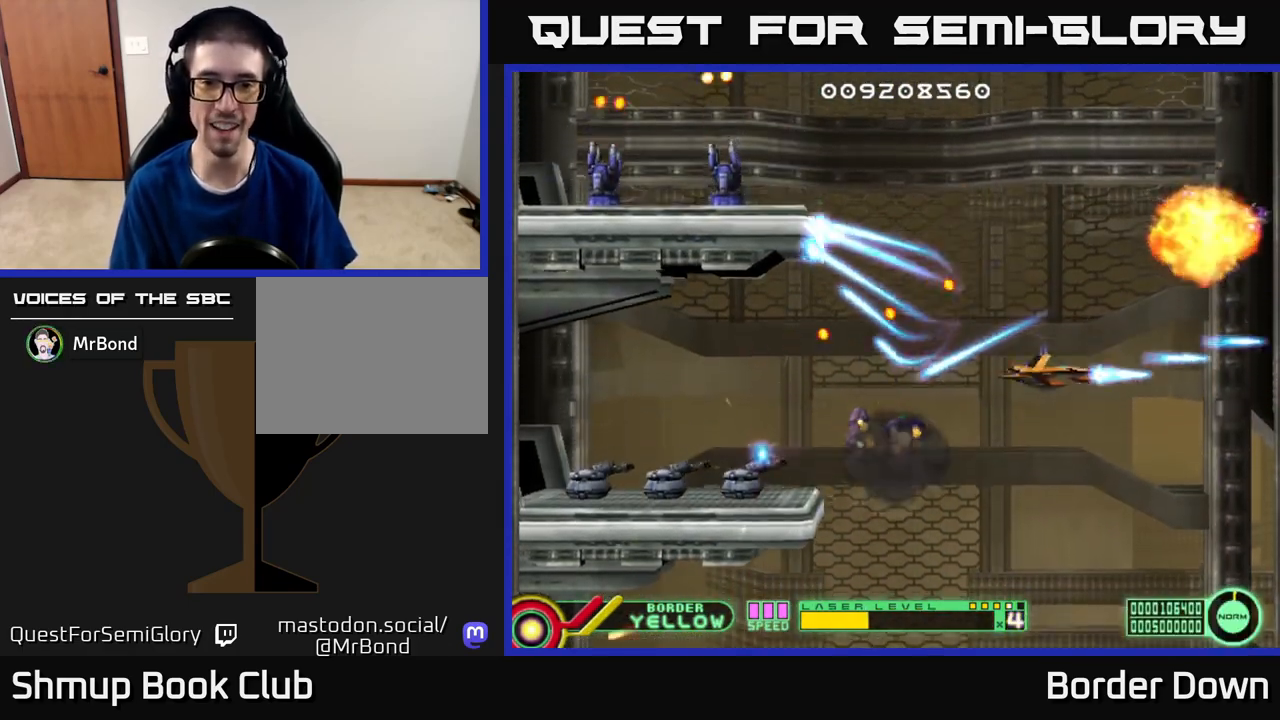
{"buttons": [], "left_stick": "center", "right_stick": "center", "events": [[33, "DPAD_DOWN", "up"], [67, "A", "down"], [100, "DPAD_DOWN", "down"], [150, "DPAD_LEFT", "up"], [167, "A", "up"], [233, "A", "down"], [250, "DPAD_DOWN", "up"], [267, "DPAD_LEFT", "down"], [317, "A", "up"], [383, "A", "down"], [383, "DPAD_LEFT", "up"], [467, "A", "up"], [467, "DPAD_RIGHT", "down"], [500, "DPAD_RIGHT", "up"]]}
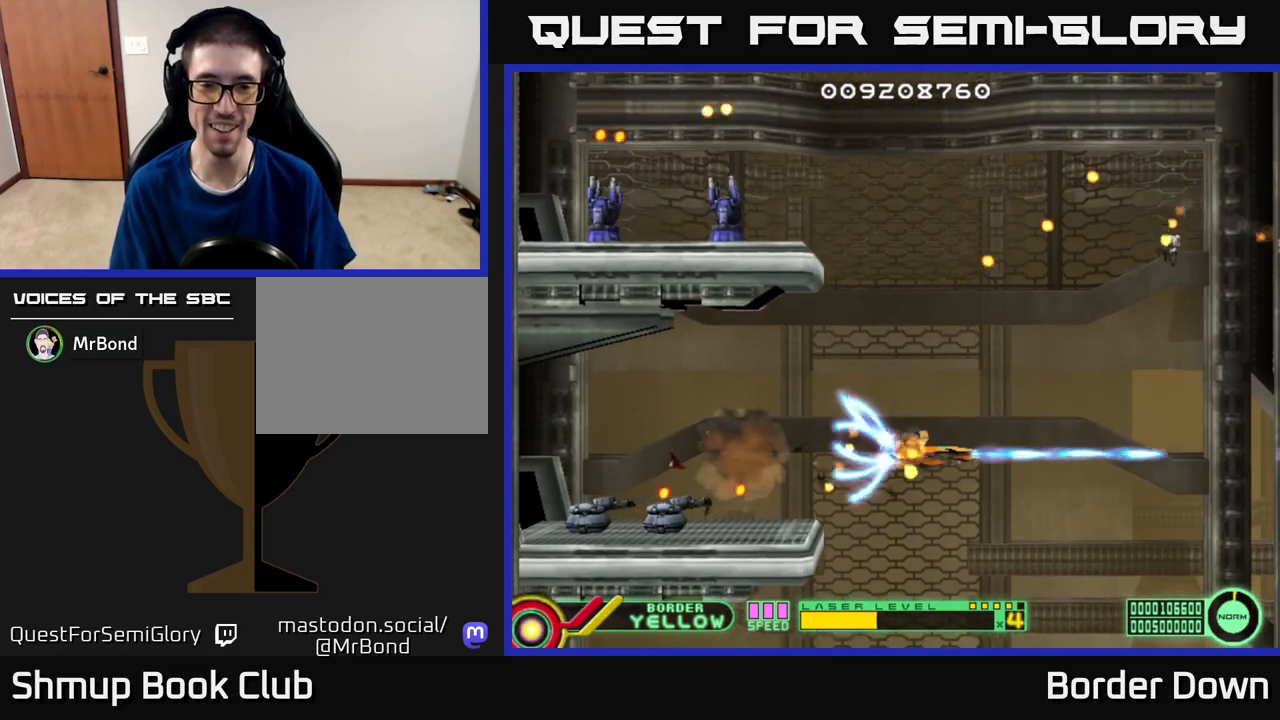
{"buttons": ["A", "DPAD_UP"], "left_stick": "center", "right_stick": "center", "events": [[17, "A", "down"], [150, "A", "up"], [183, "A", "down"], [233, "DPAD_RIGHT", "down"], [283, "A", "up"], [333, "A", "down"], [450, "A", "up"], [450, "DPAD_RIGHT", "up"], [450, "DPAD_UP", "down"], [500, "A", "down"]]}
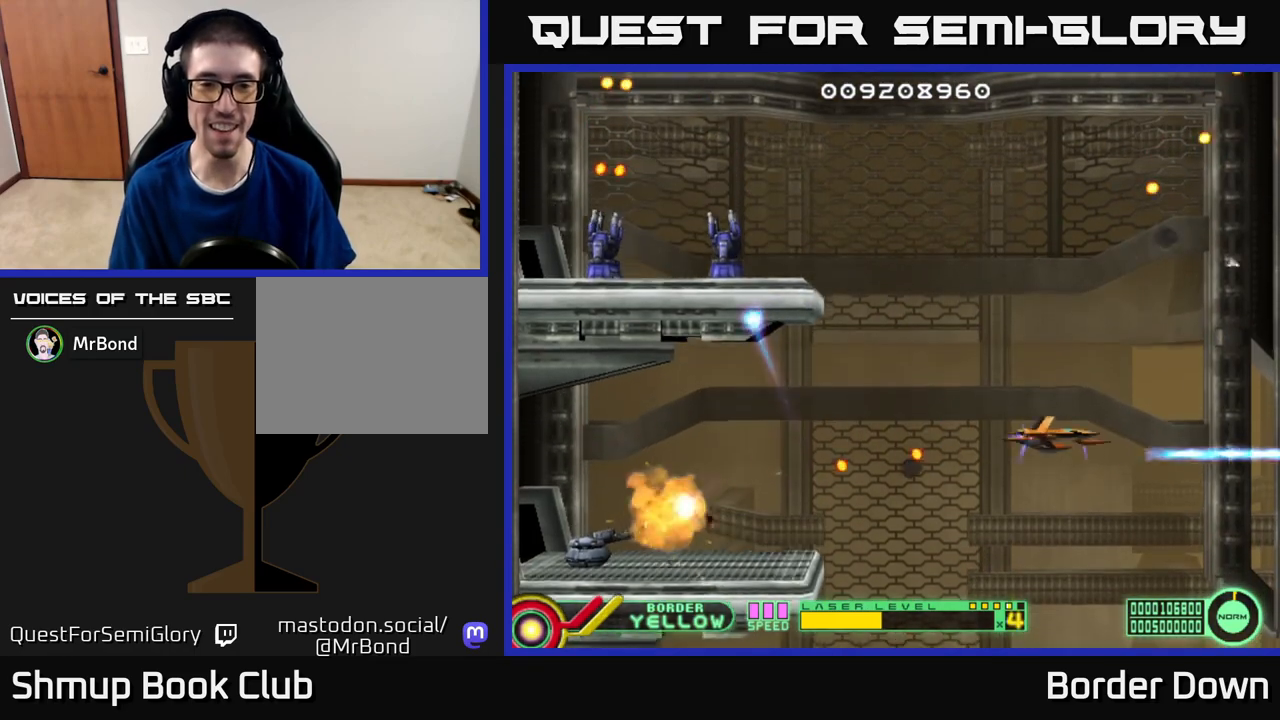
{"buttons": ["A", "DPAD_RIGHT"], "left_stick": "center", "right_stick": "center", "events": [[83, "DPAD_LEFT", "down"], [117, "A", "up"], [167, "A", "down"], [283, "A", "up"], [350, "A", "down"], [450, "A", "up"], [450, "DPAD_LEFT", "up"], [483, "DPAD_UP", "up"], [500, "A", "down"], [500, "DPAD_RIGHT", "down"]]}
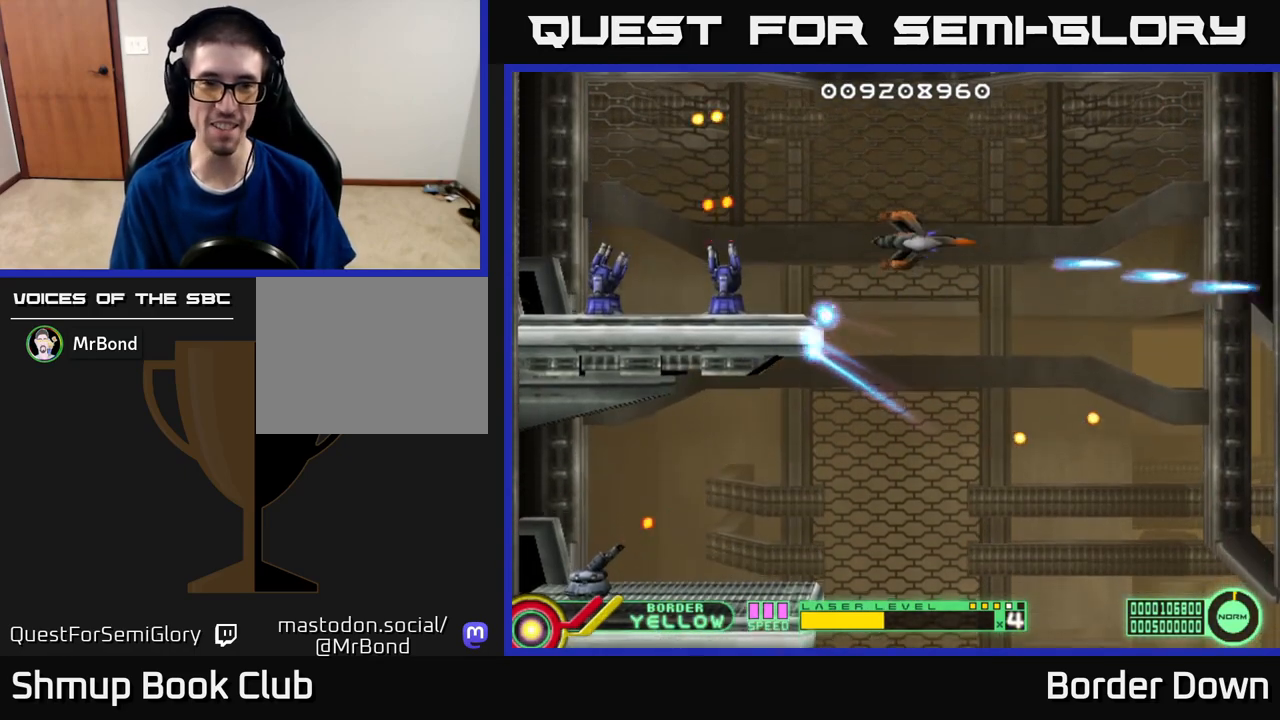
{"buttons": ["DPAD_DOWN", "DPAD_RIGHT"], "left_stick": "center", "right_stick": "center", "events": [[67, "DPAD_DOWN", "down"], [83, "DPAD_RIGHT", "up"], [117, "A", "up"], [117, "DPAD_DOWN", "up"], [183, "A", "down"], [283, "A", "up"], [350, "A", "down"], [383, "DPAD_RIGHT", "down"], [450, "A", "up"], [467, "DPAD_DOWN", "down"]]}
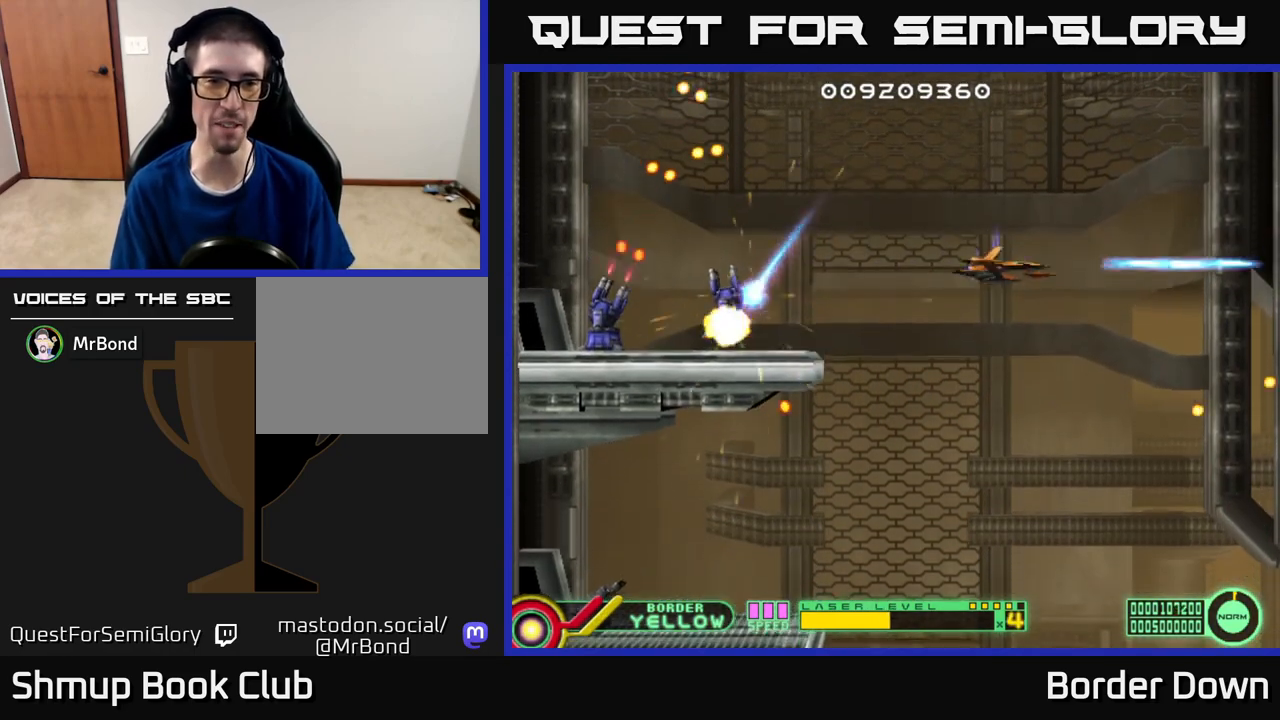
{"buttons": ["DPAD_LEFT"], "left_stick": "center", "right_stick": "center", "events": [[17, "A", "down"], [50, "DPAD_RIGHT", "up"], [117, "DPAD_DOWN", "up"], [133, "A", "up"], [200, "A", "down"], [317, "A", "up"], [317, "DPAD_DOWN", "down"], [317, "DPAD_RIGHT", "down"], [367, "A", "down"], [450, "DPAD_RIGHT", "up"], [483, "A", "up"], [500, "DPAD_DOWN", "up"], [500, "DPAD_LEFT", "down"]]}
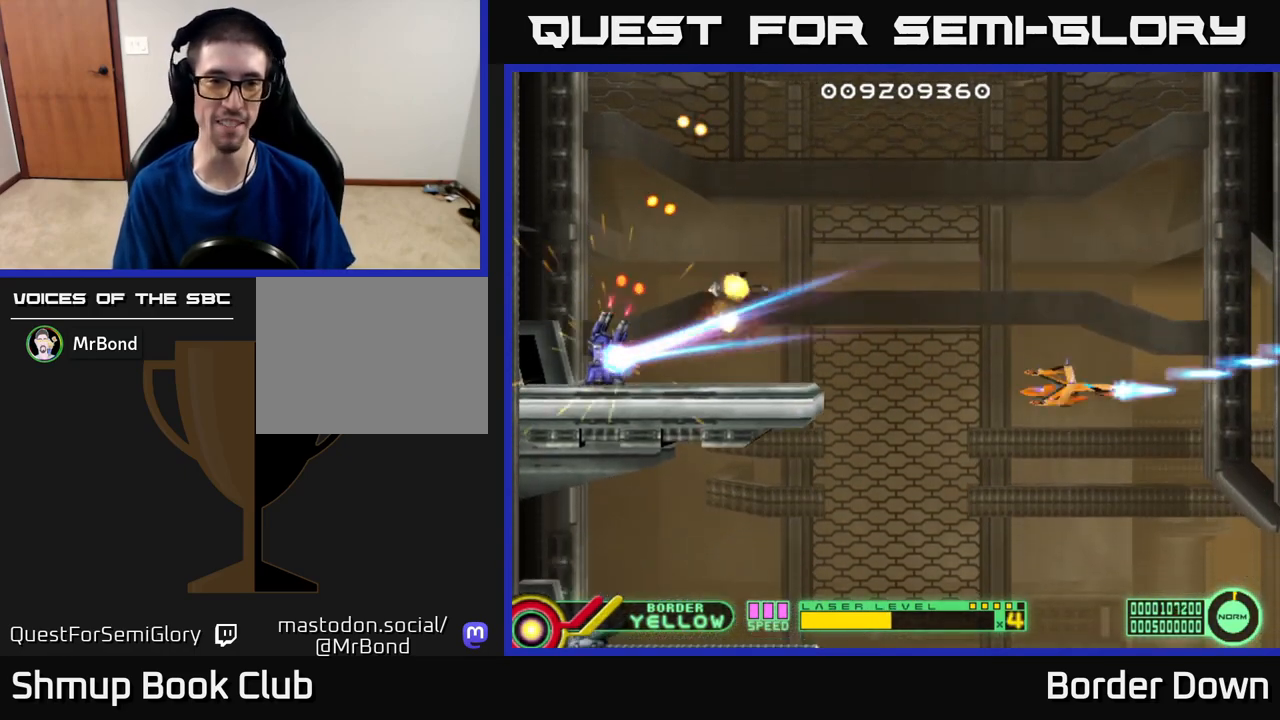
{"buttons": ["DPAD_DOWN"], "left_stick": "center", "right_stick": "center", "events": [[50, "A", "down"], [50, "DPAD_UP", "down"], [167, "A", "up"], [233, "A", "down"], [233, "DPAD_UP", "up"], [333, "A", "up"], [383, "A", "down"], [417, "DPAD_LEFT", "up"], [433, "DPAD_DOWN", "down"], [500, "A", "up"]]}
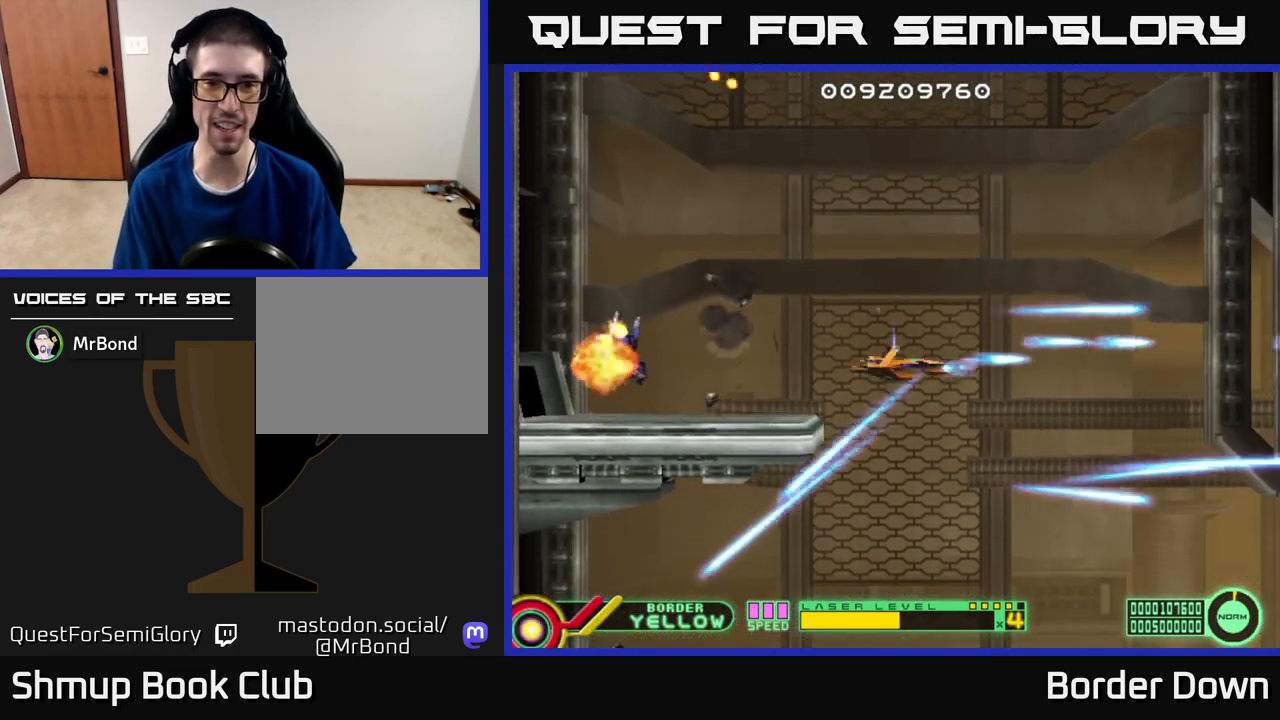
{"buttons": ["A", "DPAD_UP"], "left_stick": "center", "right_stick": "center", "events": [[50, "A", "down"], [83, "DPAD_DOWN", "up"], [167, "A", "up"], [200, "A", "down"], [417, "DPAD_UP", "down"]]}
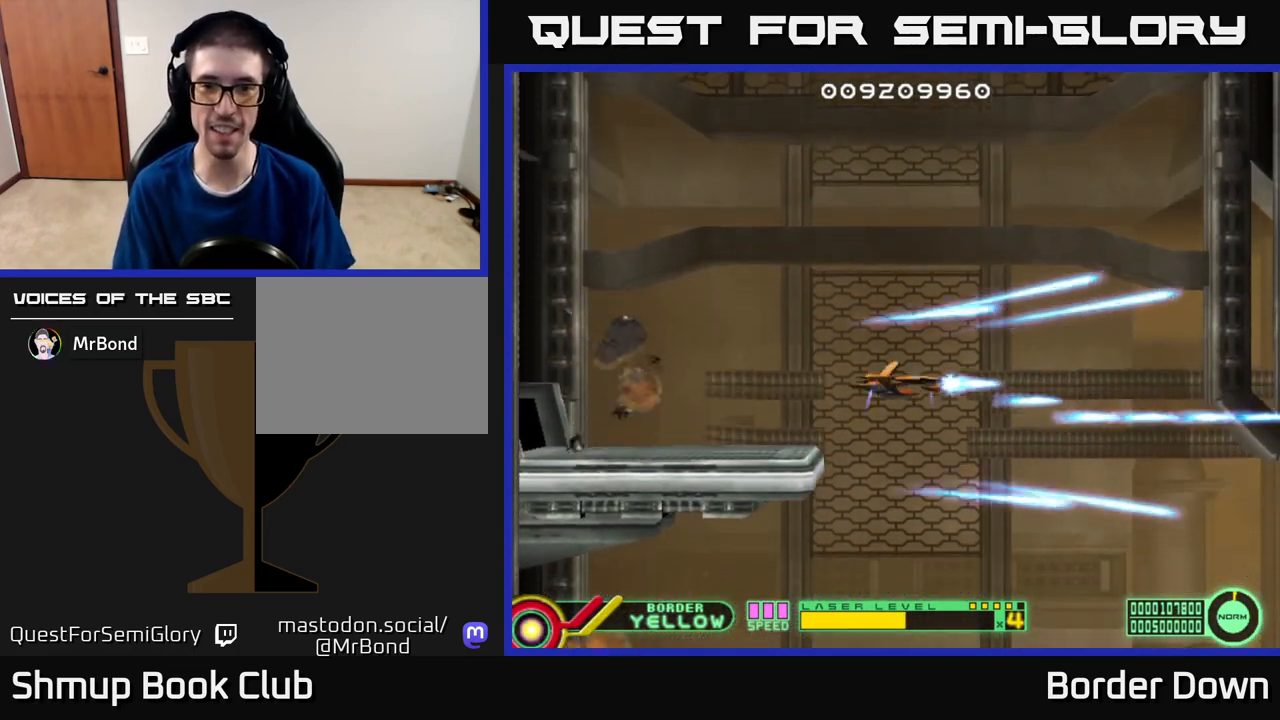
{"buttons": ["A", "DPAD_DOWN", "DPAD_RIGHT"], "left_stick": "center", "right_stick": "center", "events": [[250, "DPAD_UP", "up"], [317, "DPAD_DOWN", "down"], [383, "A", "up"], [450, "A", "down"], [500, "DPAD_RIGHT", "down"]]}
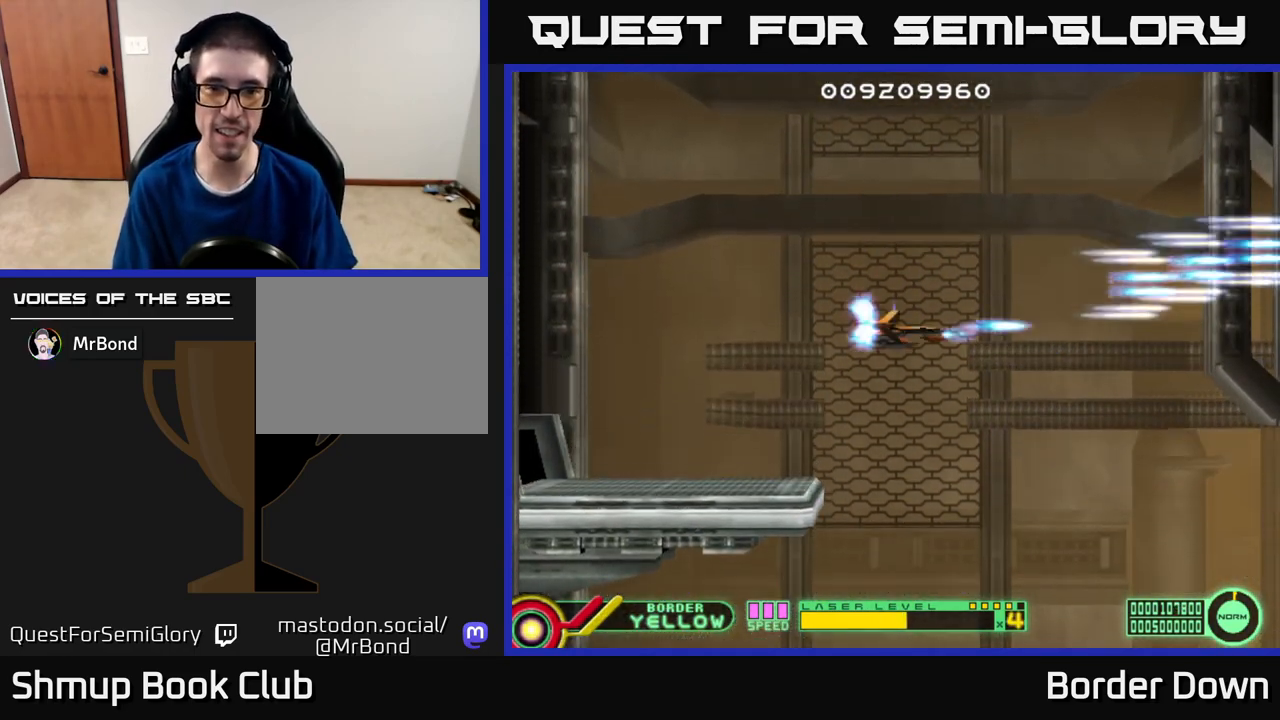
{"buttons": ["A", "DPAD_UP"], "left_stick": "center", "right_stick": "center", "events": [[50, "A", "up"], [50, "DPAD_RIGHT", "up"], [133, "A", "down"], [250, "A", "up"], [317, "A", "down"], [317, "DPAD_DOWN", "up"], [367, "DPAD_UP", "down"], [417, "A", "up"], [483, "A", "down"]]}
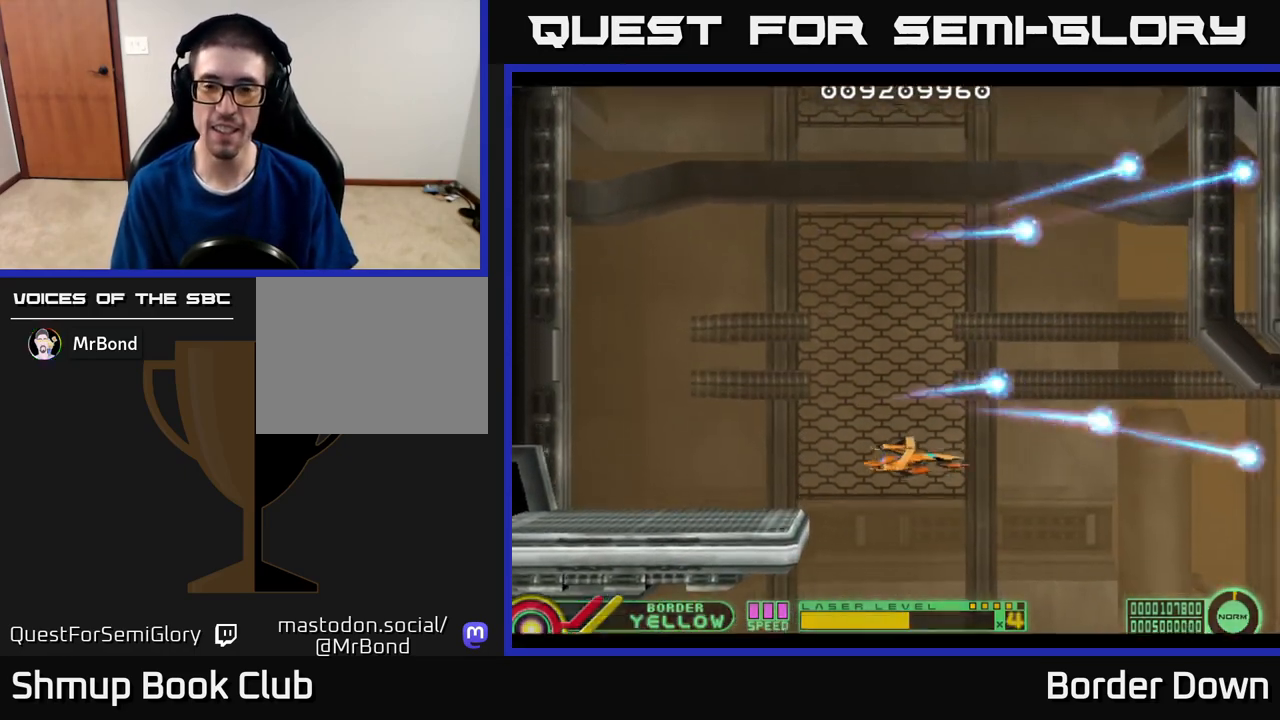
{"buttons": [], "left_stick": "center", "right_stick": "center", "events": [[100, "A", "up"], [167, "A", "down"], [300, "A", "up"], [333, "DPAD_LEFT", "down"], [367, "A", "down"], [400, "DPAD_UP", "up"], [467, "A", "up"], [483, "DPAD_LEFT", "up"]]}